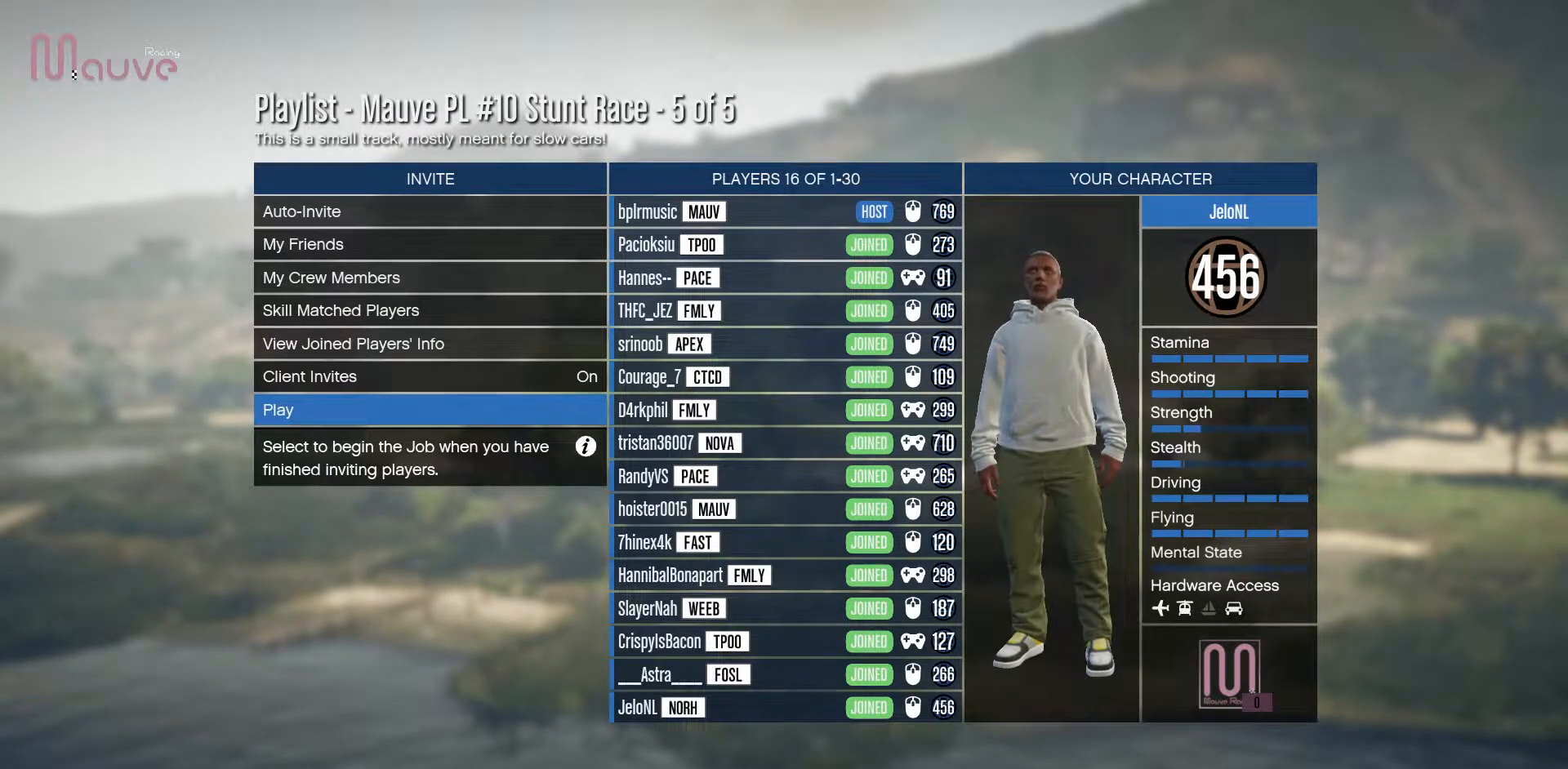
Gameplay with a controller (Xbox layout); each line is a JSON object with the inputs held at the frame after it. "events" lists button and stick changes between this image and that frame as [ms after this image, input, new state], when the widget could be followed in between. Not read: DPAD_DOWN DPAD_LEFT DPAD_RIGHT DPAD_UP R3 right_stick.
{"buttons": [], "left_stick": "center", "events": [[250, "R2", "down"], [417, "R2", "up"]]}
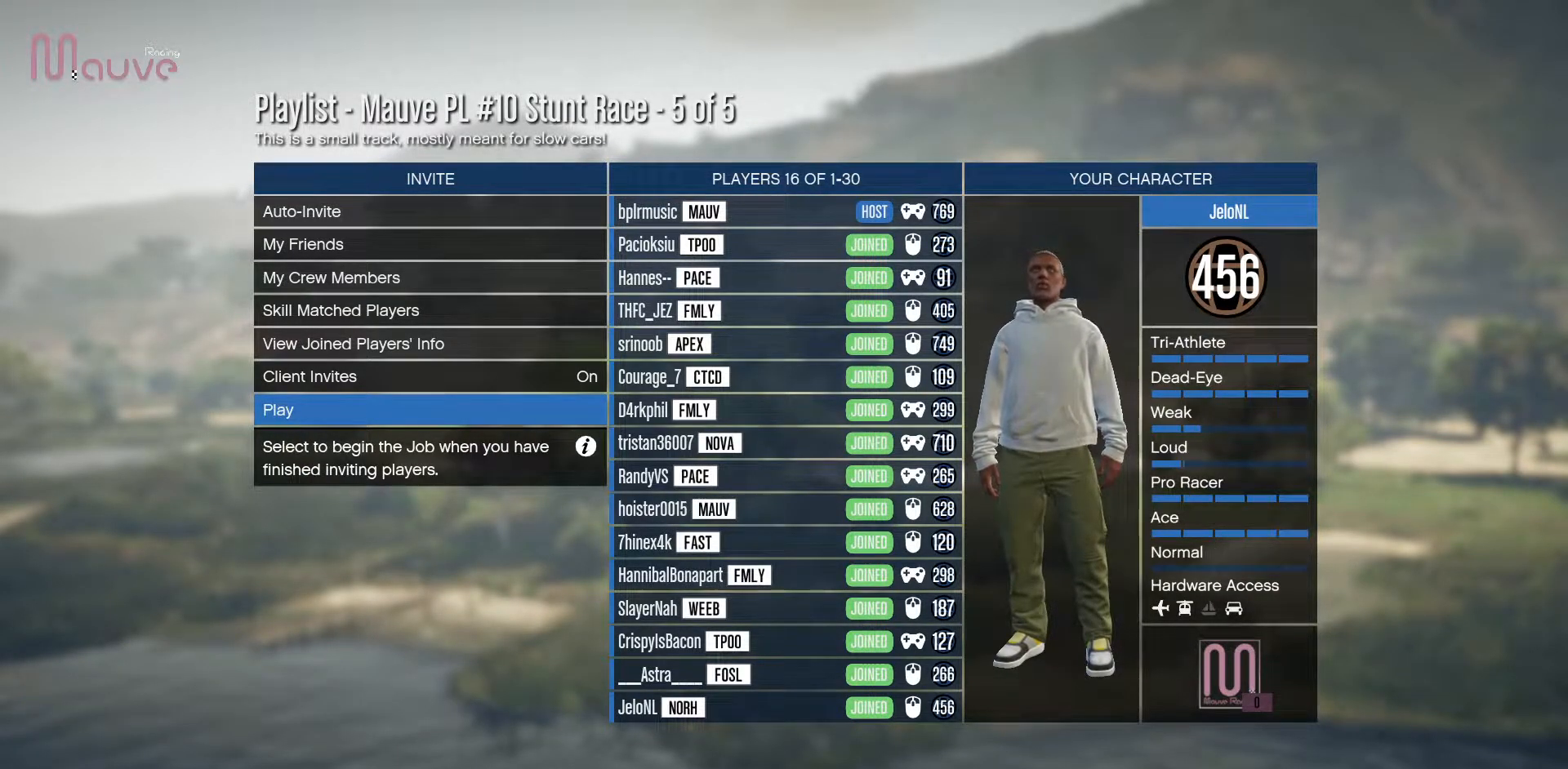
{"buttons": [], "left_stick": "center", "events": []}
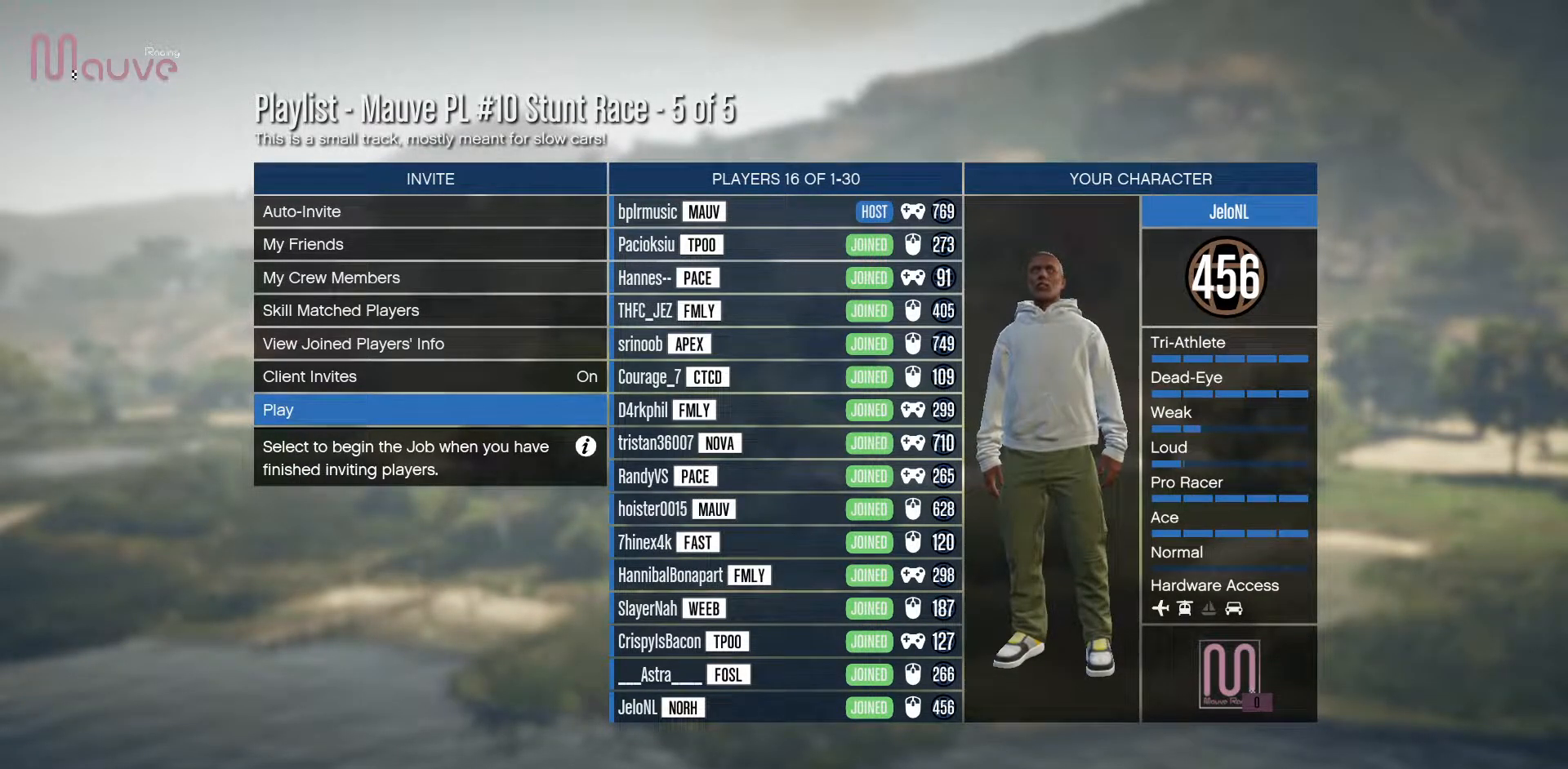
{"buttons": [], "left_stick": "center", "events": []}
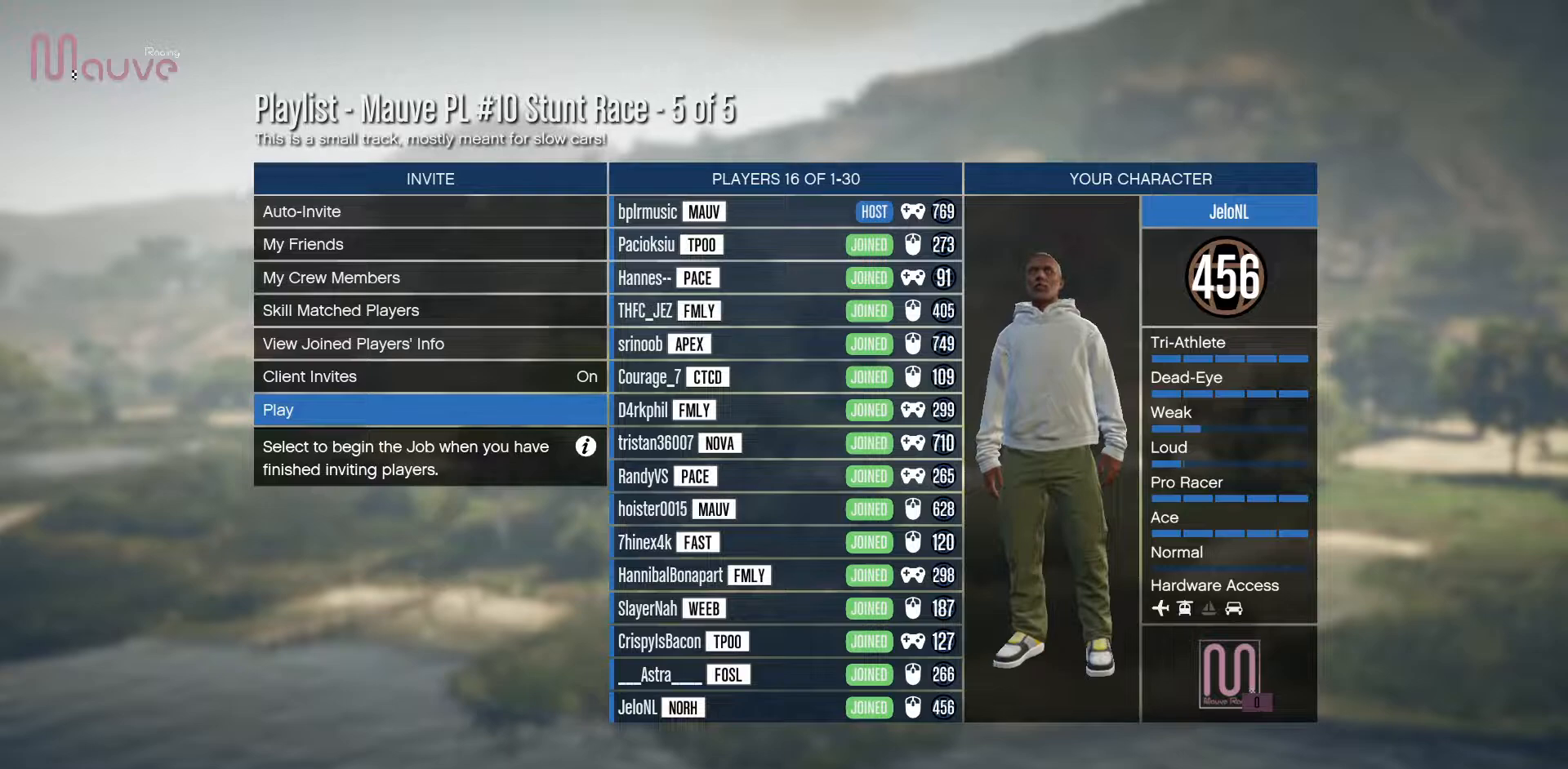
{"buttons": [], "left_stick": "center", "events": []}
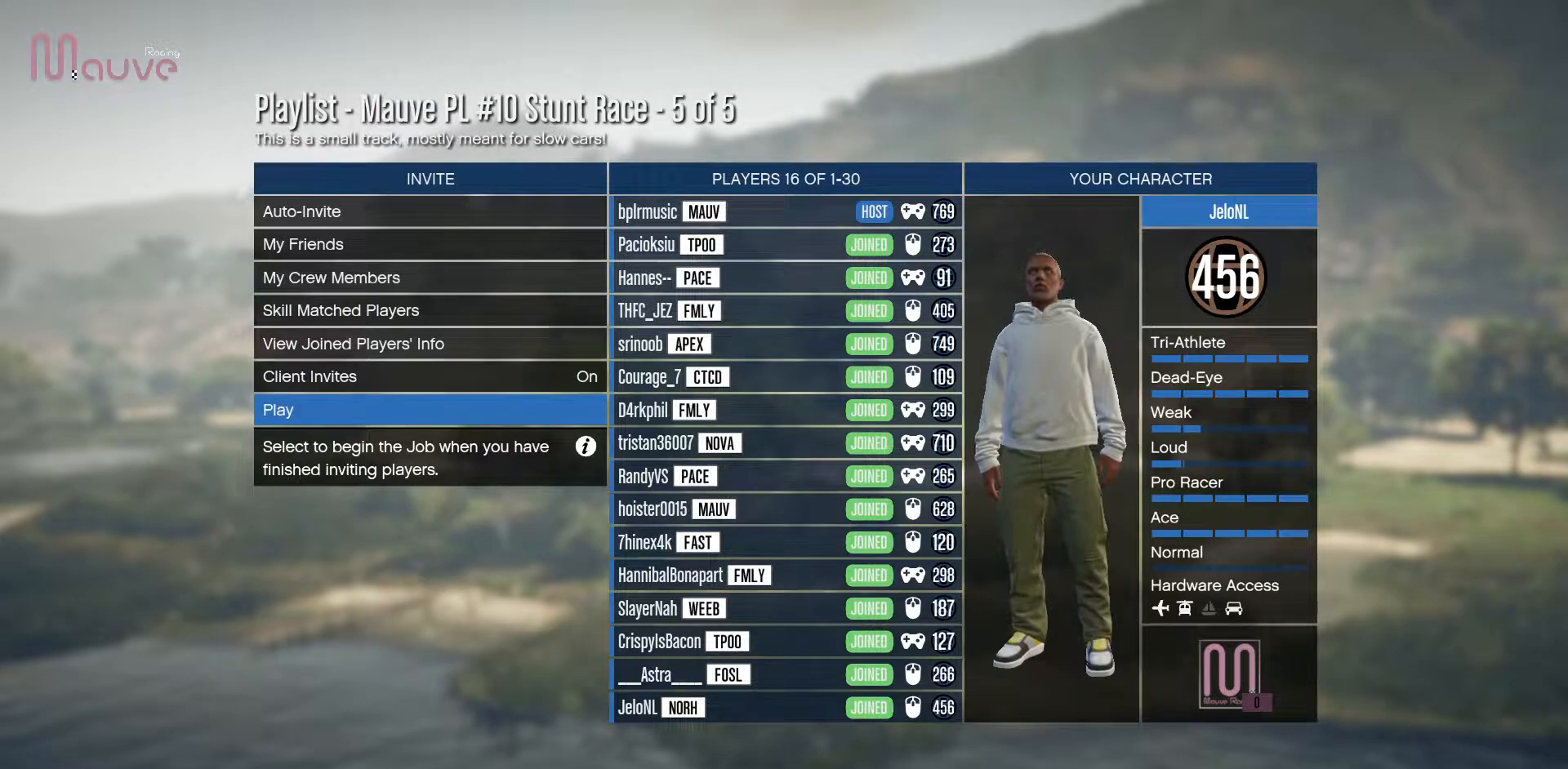
{"buttons": [], "left_stick": "center", "events": [[267, "A", "down"], [400, "A", "up"]]}
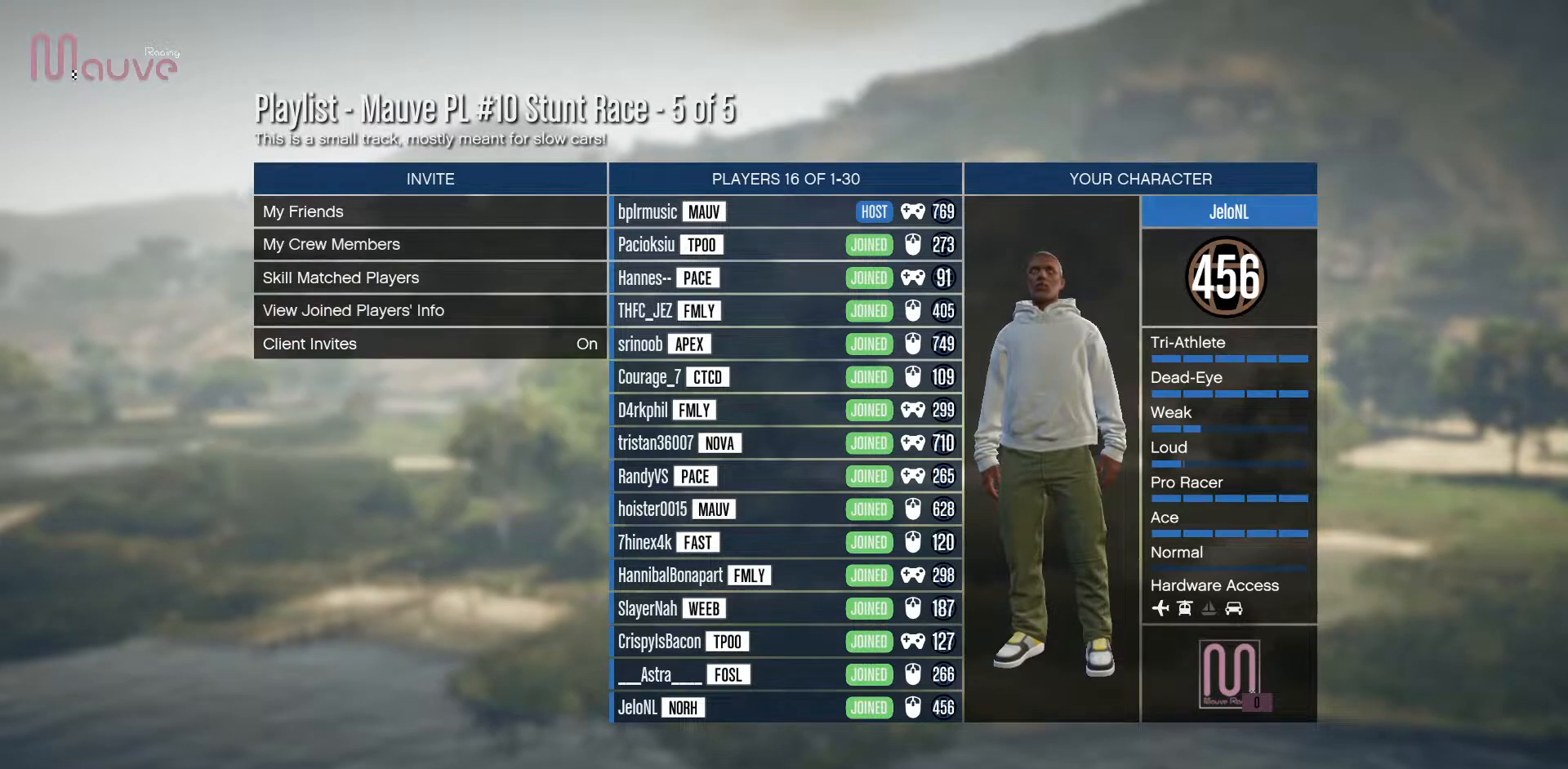
{"buttons": [], "left_stick": "center", "events": []}